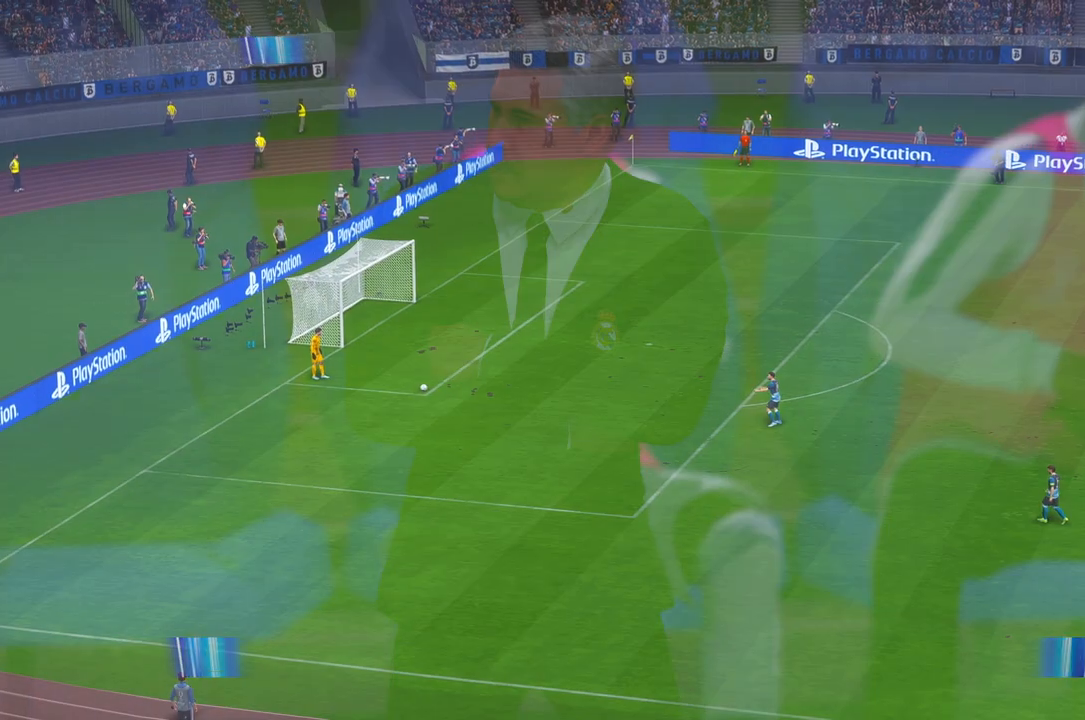
Gameplay with a controller (Xbox layout); each line is a JSON object with the inputs held at the frame after it (dt_ms = milliseconds from this image to that frame). "events" lists button and stick changes between this image and that frame as [ms after this image, input, new state], when the widget could be followed in between. Not read: L3 R3 X.
{"dt_ms": 500, "buttons": ["R2"], "left_stick": "center", "right_stick": "center", "events": [[283, "R2", "down"]]}
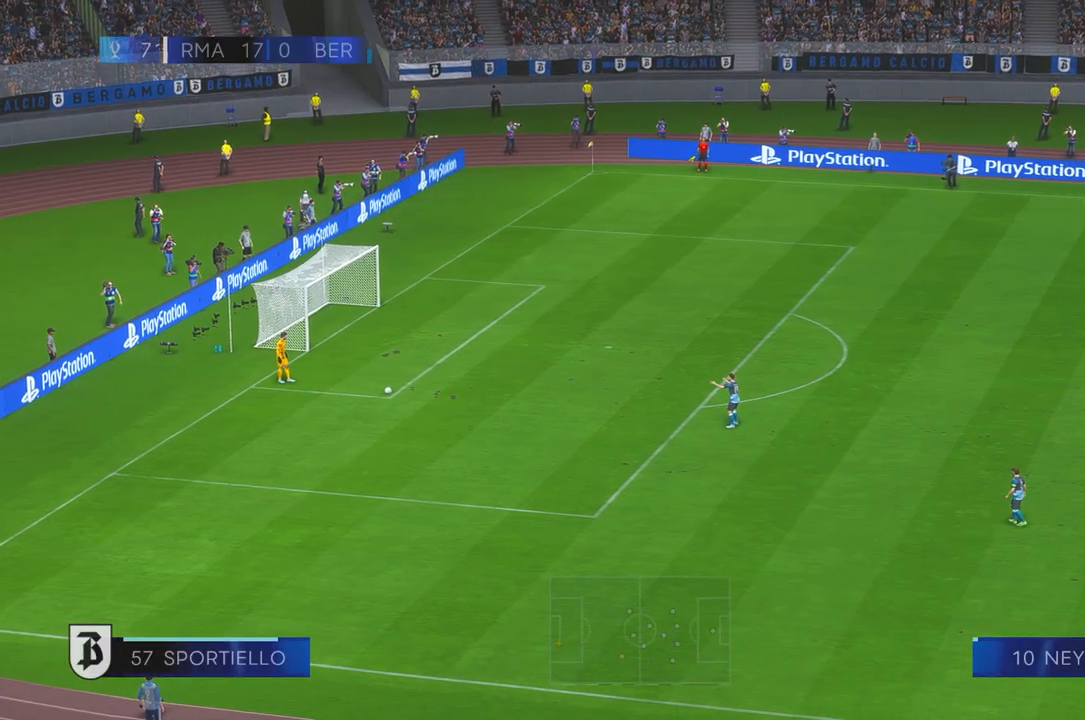
{"dt_ms": 1000, "buttons": ["R2"], "left_stick": "center", "right_stick": "center"}
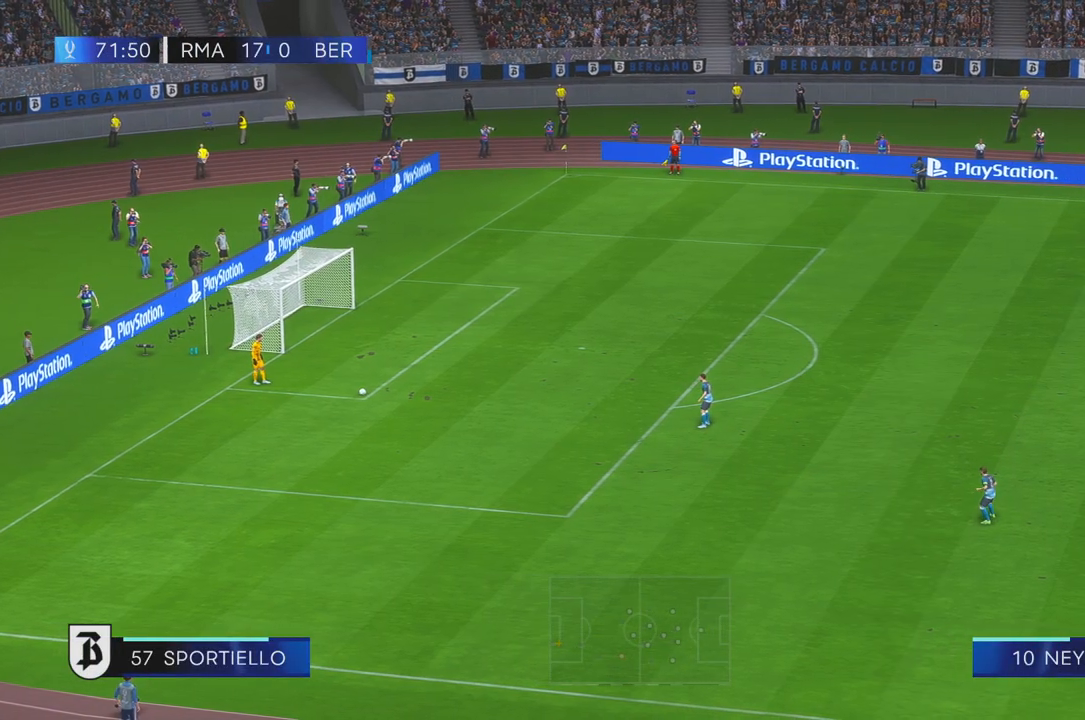
{"dt_ms": 500, "buttons": ["R2"], "left_stick": "up-left", "right_stick": "center", "events": [[217, "left_stick", "up-left"]]}
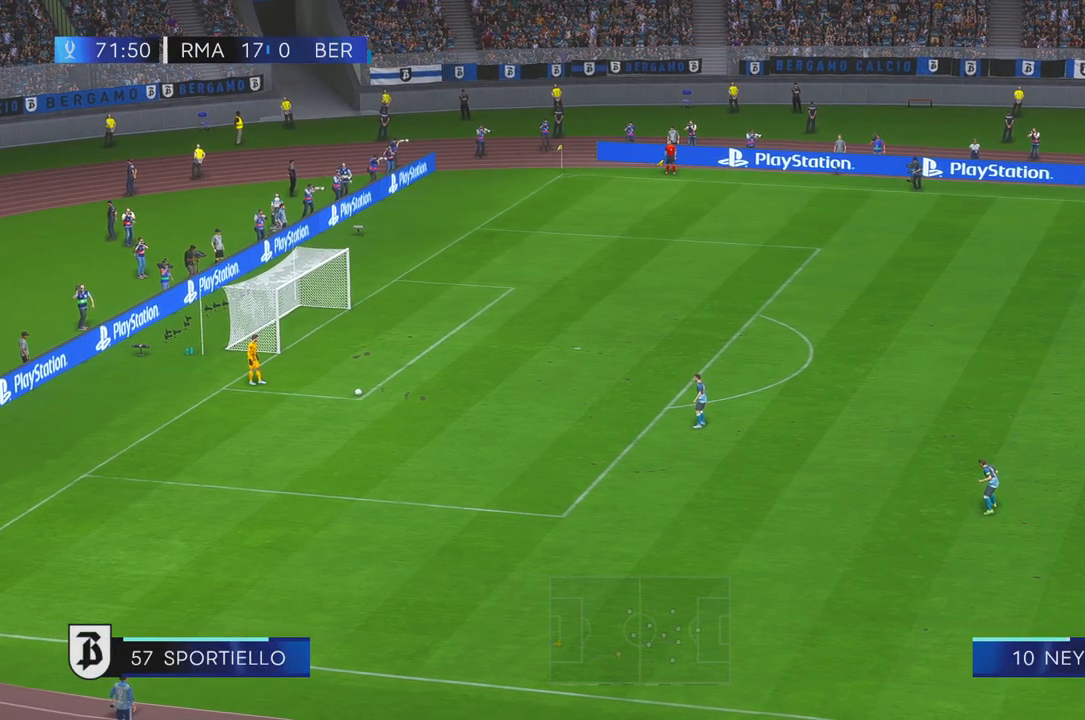
{"dt_ms": 500, "buttons": ["R2"], "left_stick": "up-left", "right_stick": "center", "events": []}
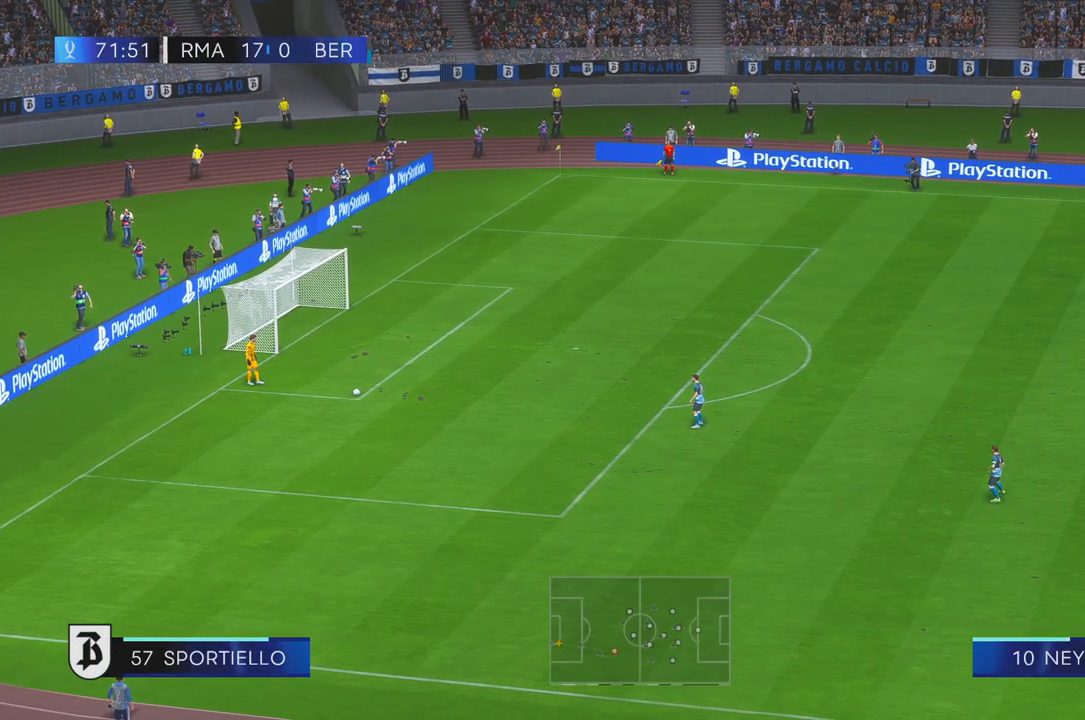
{"dt_ms": 500, "buttons": ["R2"], "left_stick": "left", "right_stick": "center"}
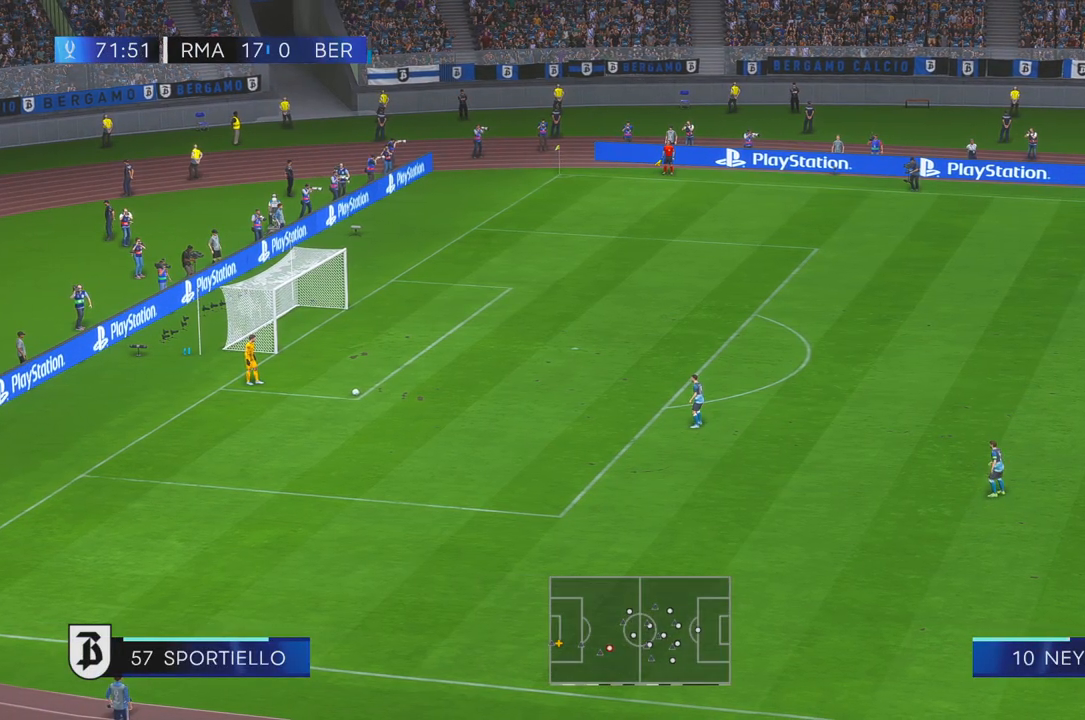
{"dt_ms": 500, "buttons": ["R2"], "left_stick": "up-left", "right_stick": "center", "events": [[483, "left_stick", "up-left"]]}
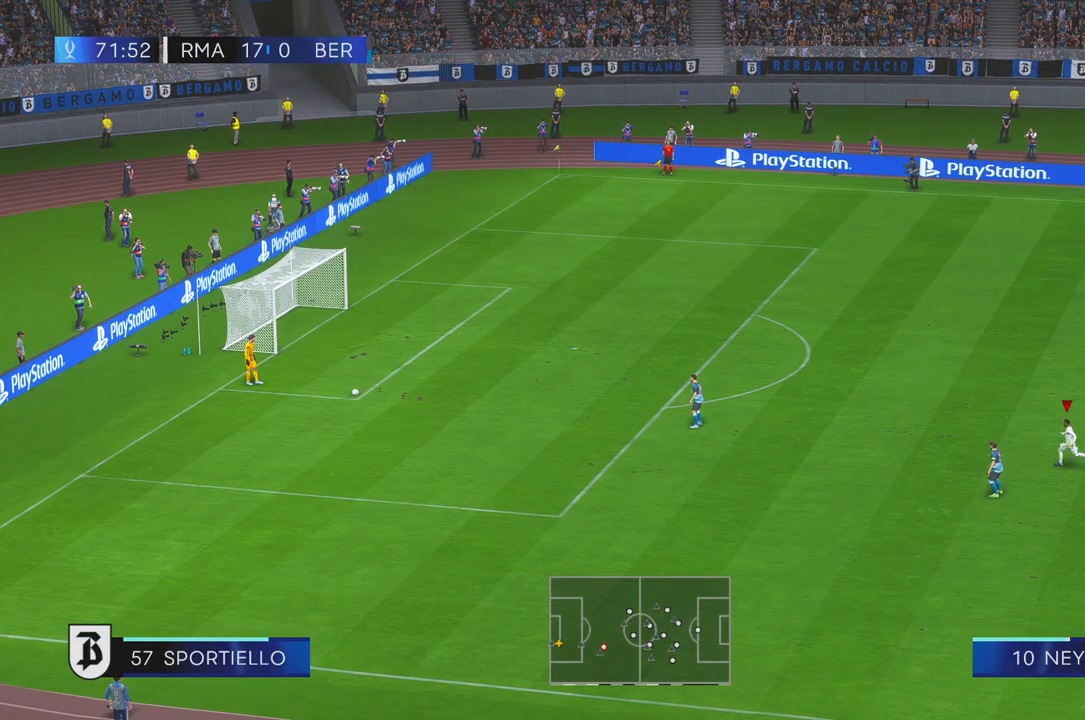
{"dt_ms": 500, "buttons": ["R2"], "left_stick": "up-left", "right_stick": "center", "events": []}
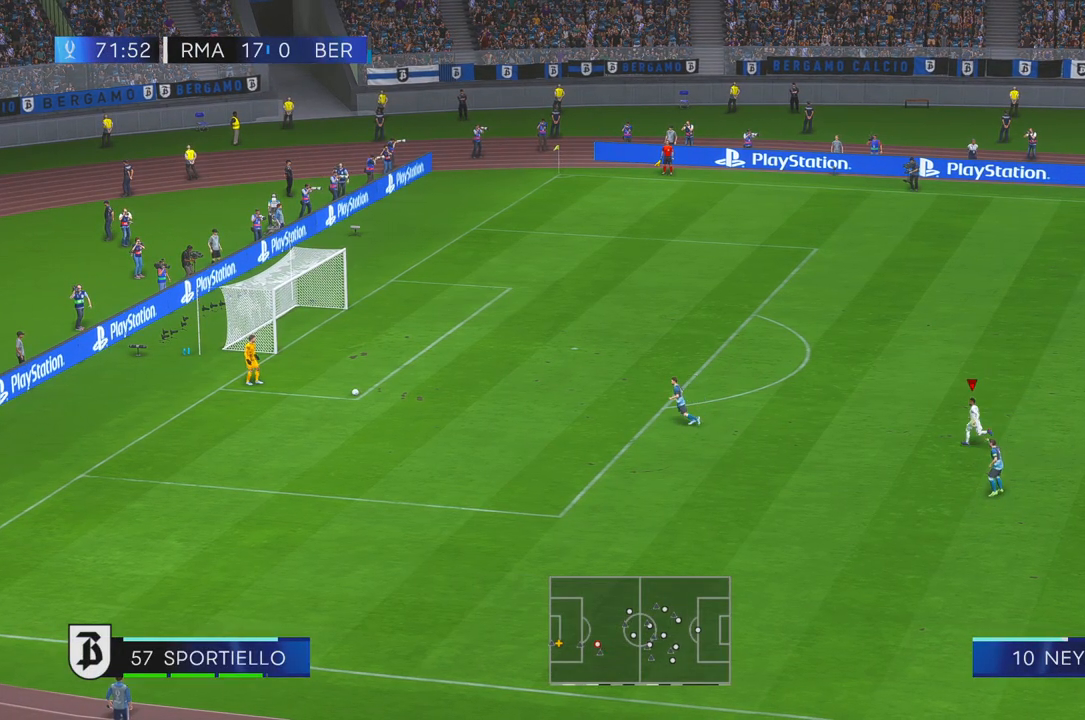
{"dt_ms": 500, "buttons": ["R2"], "left_stick": "left", "right_stick": "center", "events": [[483, "left_stick", "left"]]}
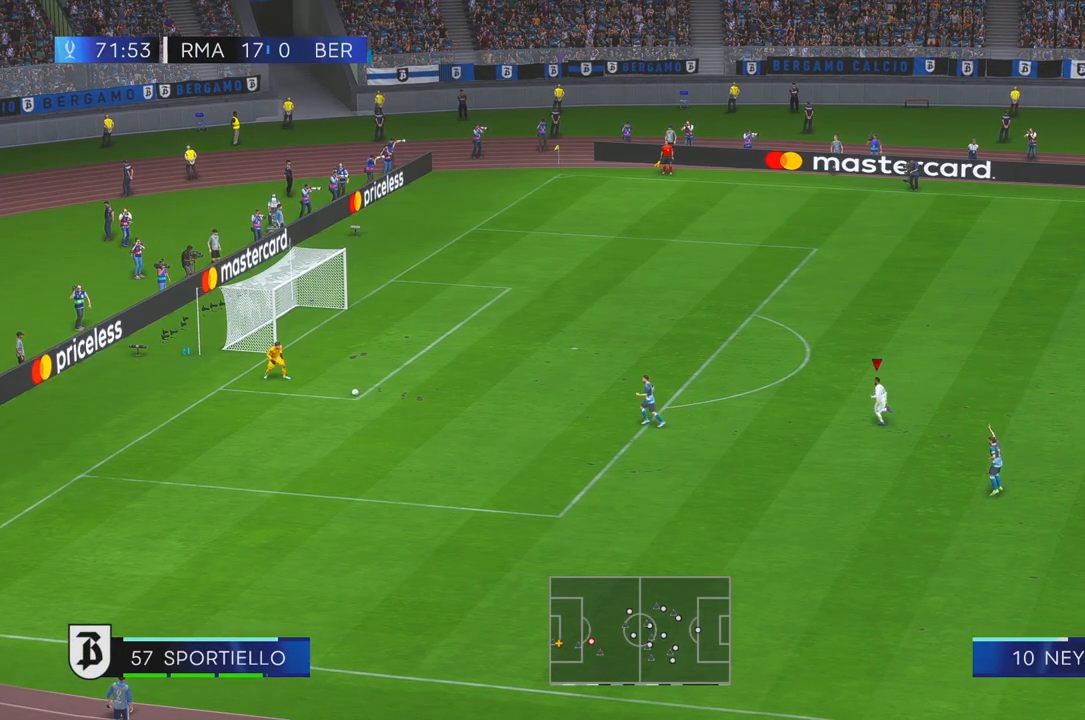
{"dt_ms": 500, "buttons": ["R2"], "left_stick": "down-left", "right_stick": "center", "events": [[233, "left_stick", "down-left"]]}
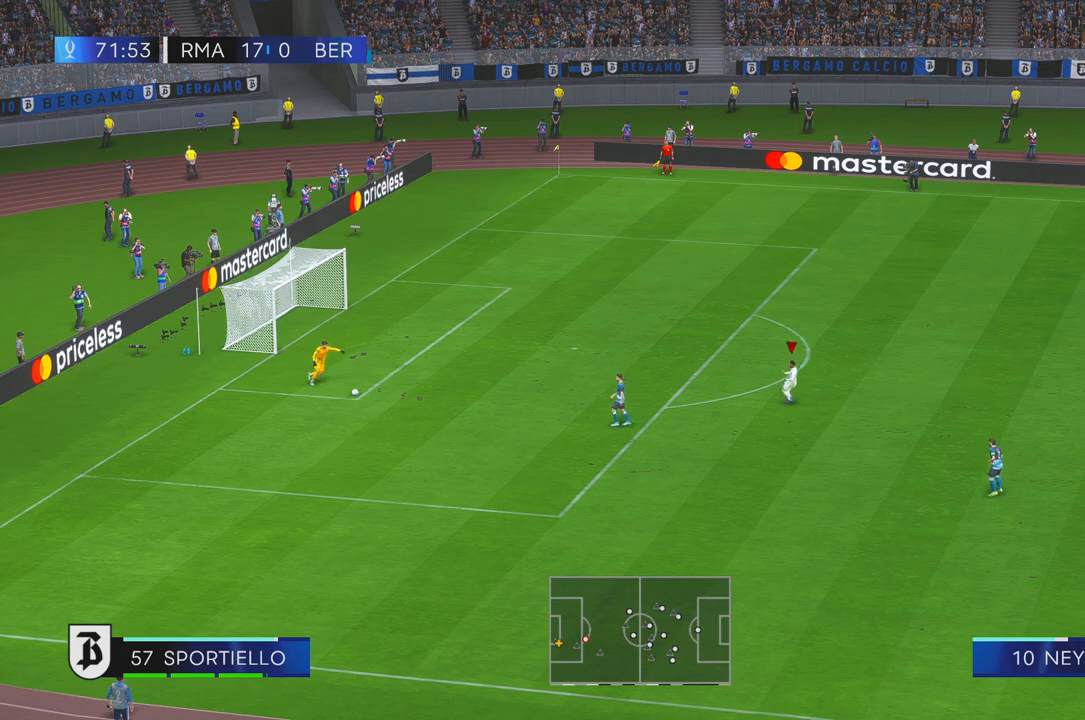
{"dt_ms": 500, "buttons": ["R2"], "left_stick": "down-left", "right_stick": "center", "events": [[50, "left_stick", "center"], [383, "left_stick", "down-left"]]}
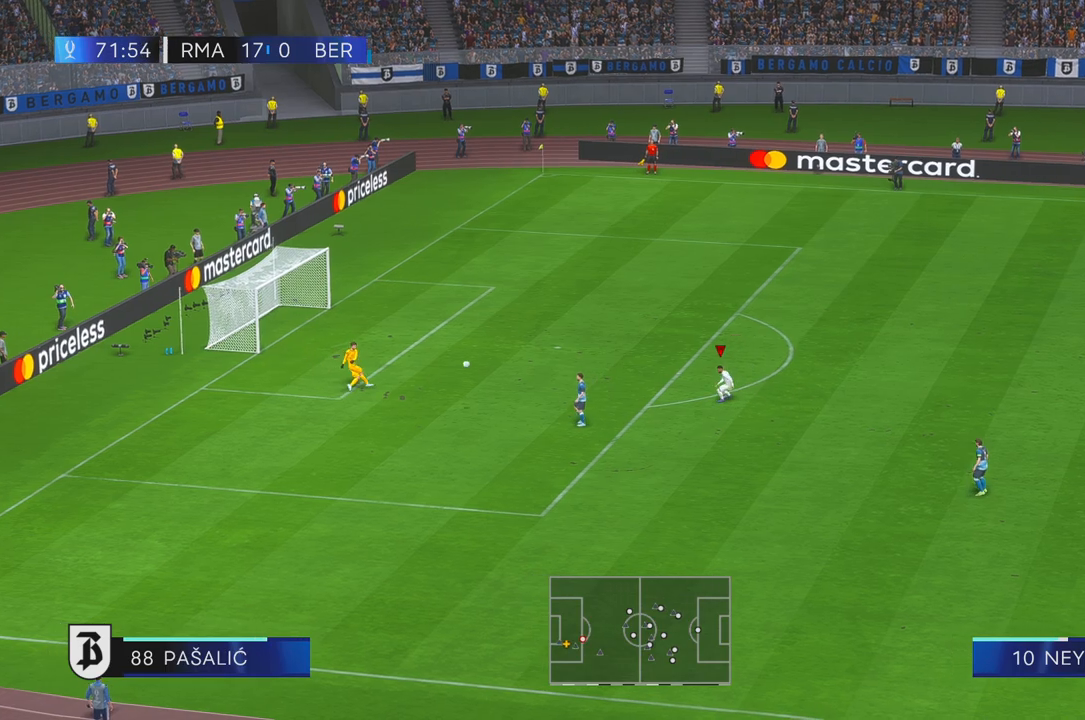
{"dt_ms": 1000, "buttons": ["R2"], "left_stick": "down", "right_stick": "center", "events": [[150, "left_stick", "down"]]}
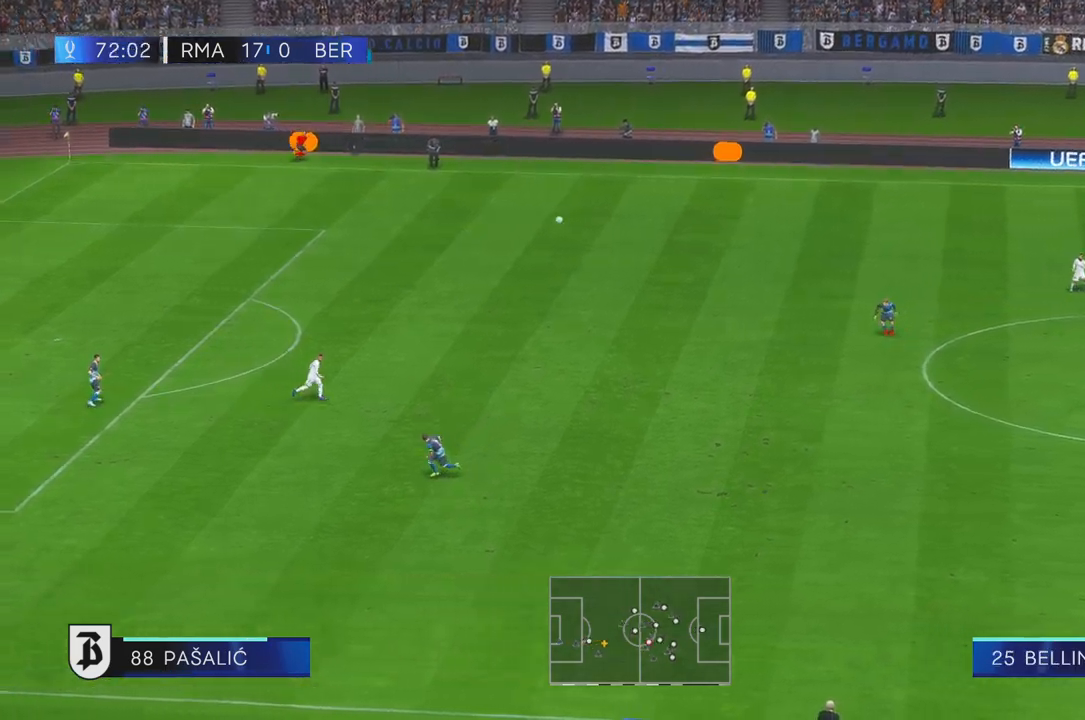
{"dt_ms": 500, "buttons": ["R2"], "left_stick": "left", "right_stick": "center", "events": [[67, "left_stick", "left"]]}
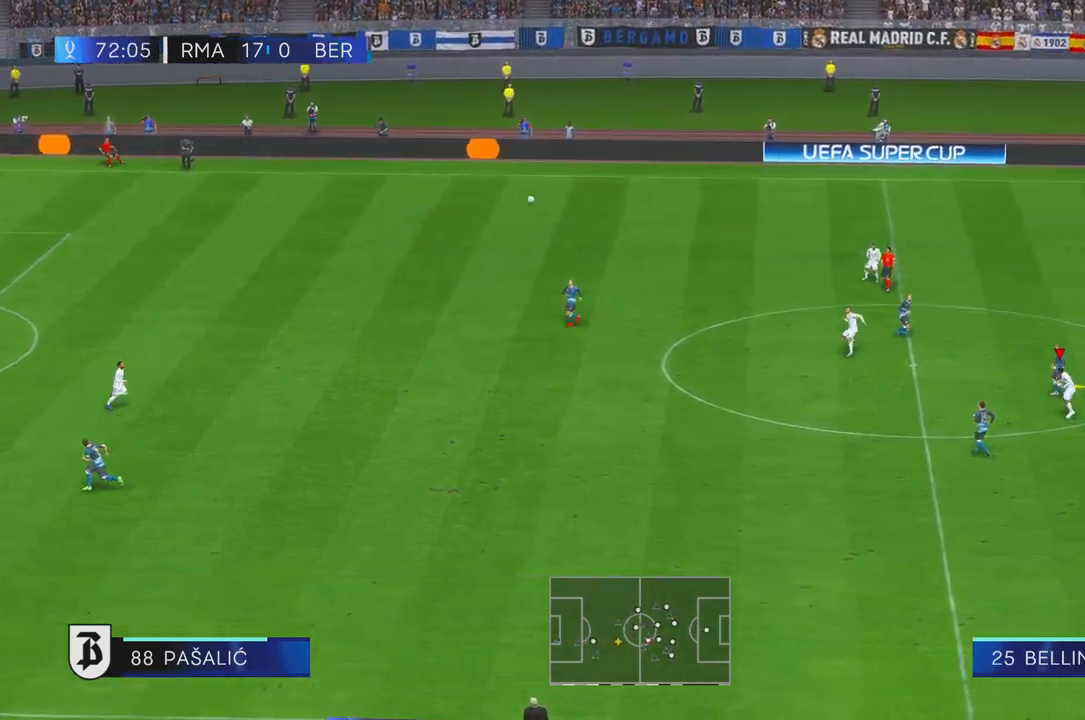
{"dt_ms": 500, "buttons": ["R2"], "left_stick": "left", "right_stick": "center", "events": [[133, "L1", "down"], [333, "L1", "up"]]}
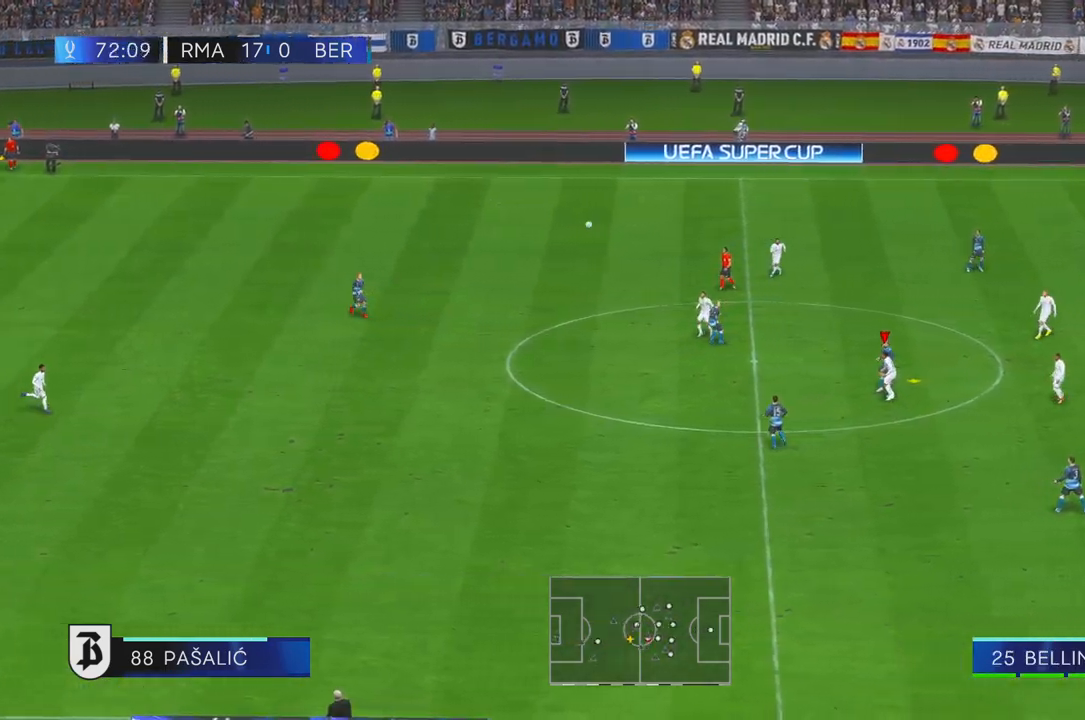
{"dt_ms": 500, "buttons": ["R2"], "left_stick": "left", "right_stick": "center", "events": []}
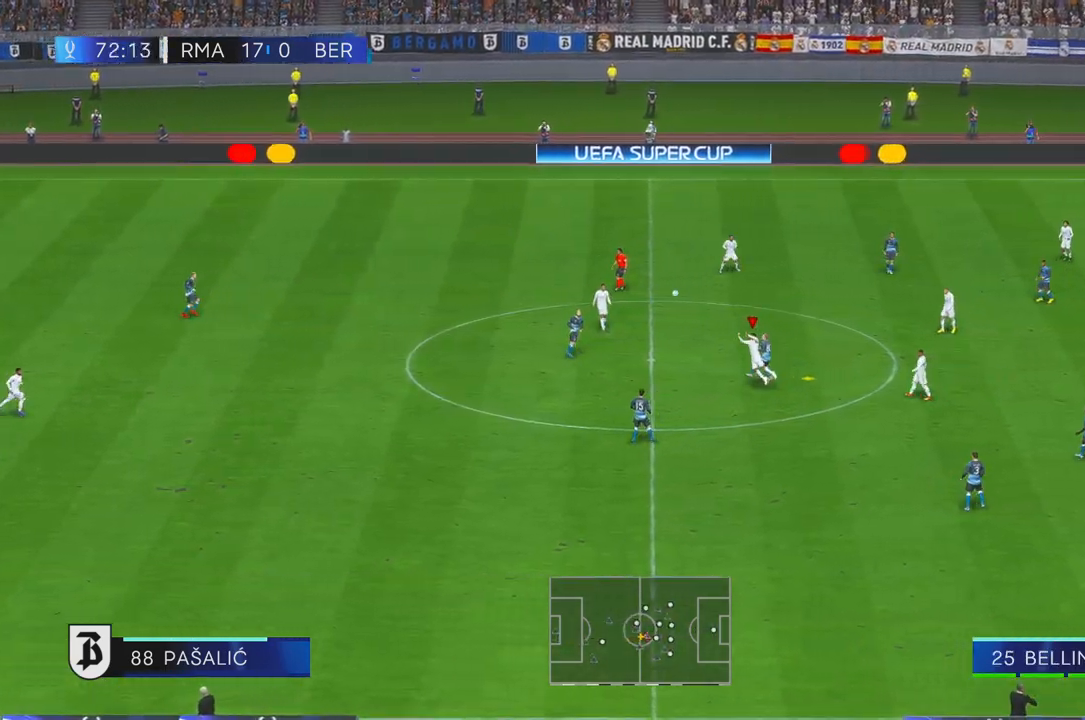
{"dt_ms": 500, "buttons": ["R2"], "left_stick": "down-left", "right_stick": "center", "events": [[483, "left_stick", "down-left"]]}
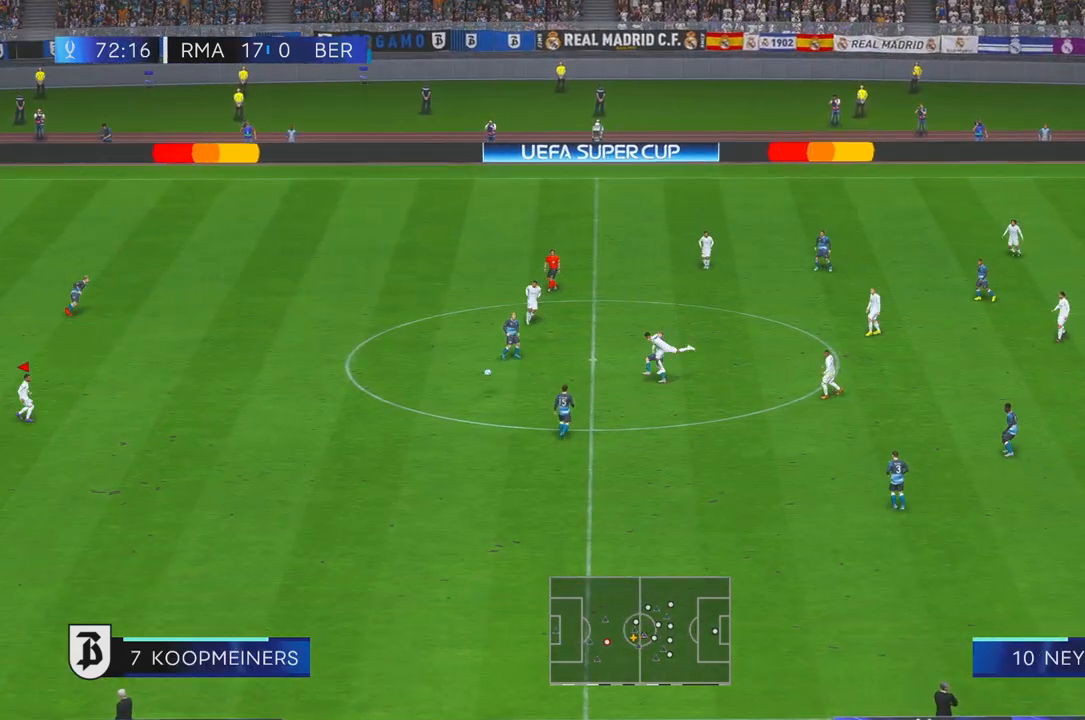
{"dt_ms": 500, "buttons": ["R2"], "left_stick": "down-left", "right_stick": "center", "events": []}
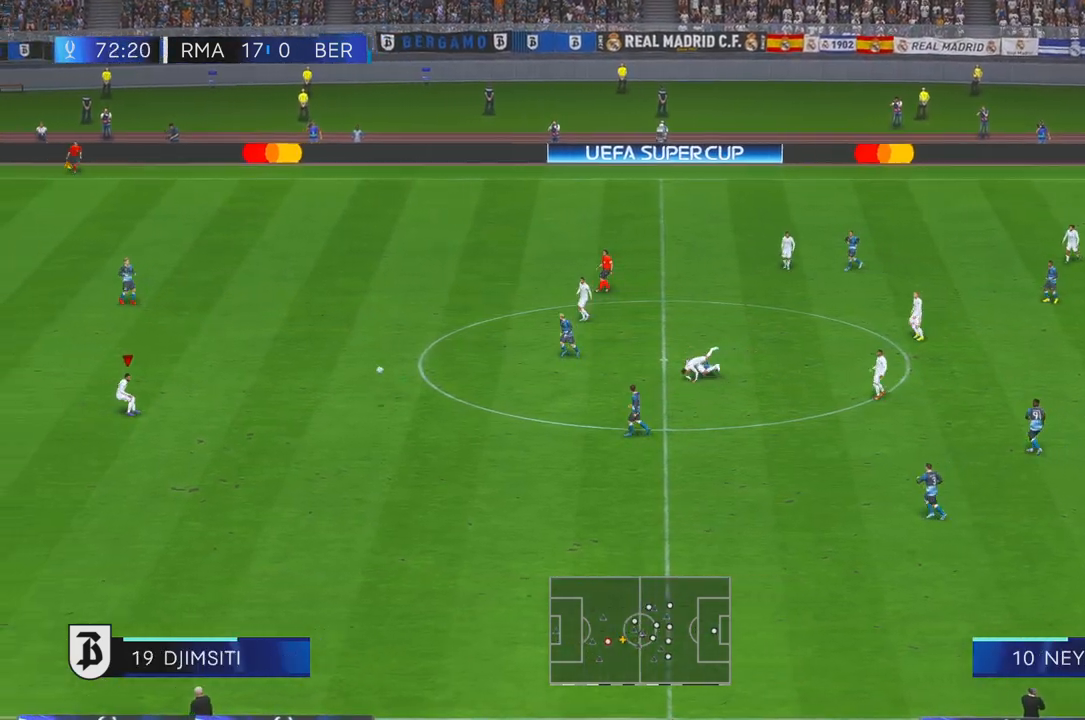
{"dt_ms": 1000, "buttons": ["R2"], "left_stick": "up-left", "right_stick": "center", "events": [[167, "left_stick", "up-left"], [250, "left_stick", "left"], [733, "left_stick", "up"], [900, "left_stick", "up-left"]]}
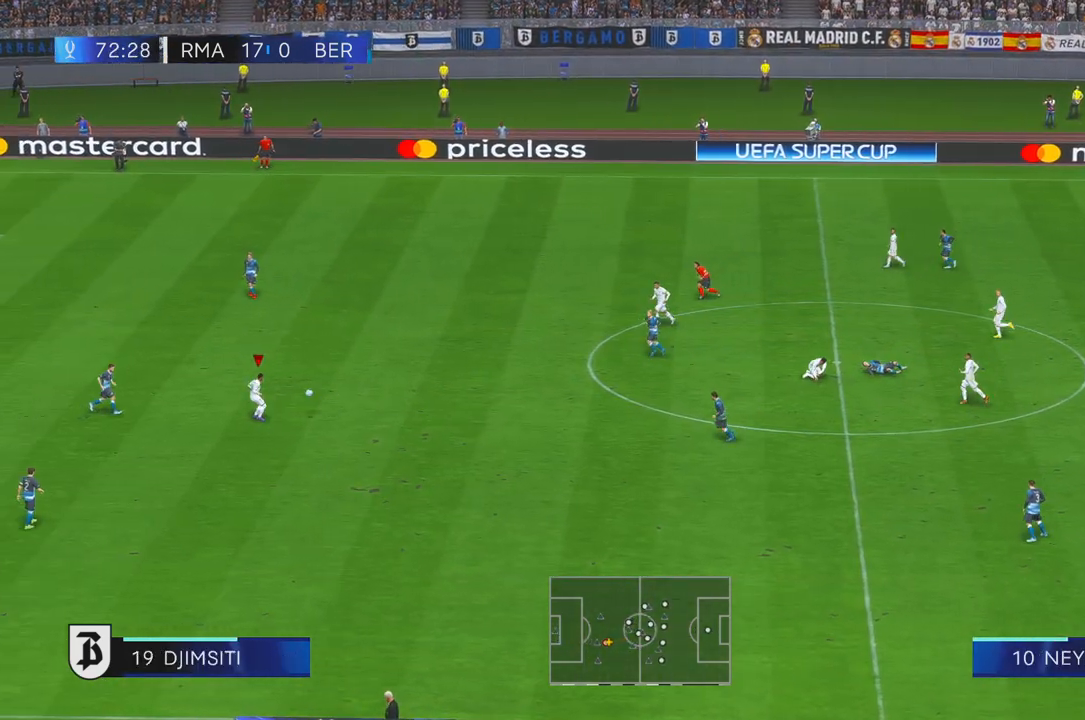
{"dt_ms": 500, "buttons": ["R2"], "left_stick": "down", "right_stick": "center", "events": [[350, "left_stick", "down-left"], [417, "left_stick", "down"]]}
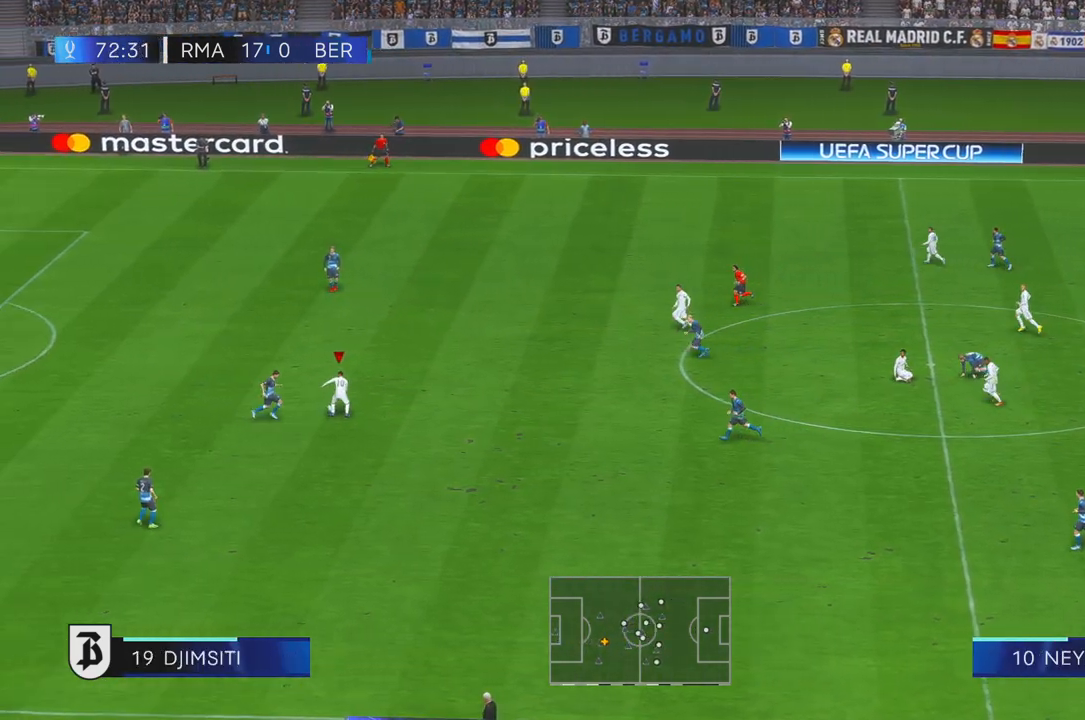
{"dt_ms": 500, "buttons": ["R2"], "left_stick": "left", "right_stick": "center", "events": [[317, "left_stick", "up"], [483, "left_stick", "left"]]}
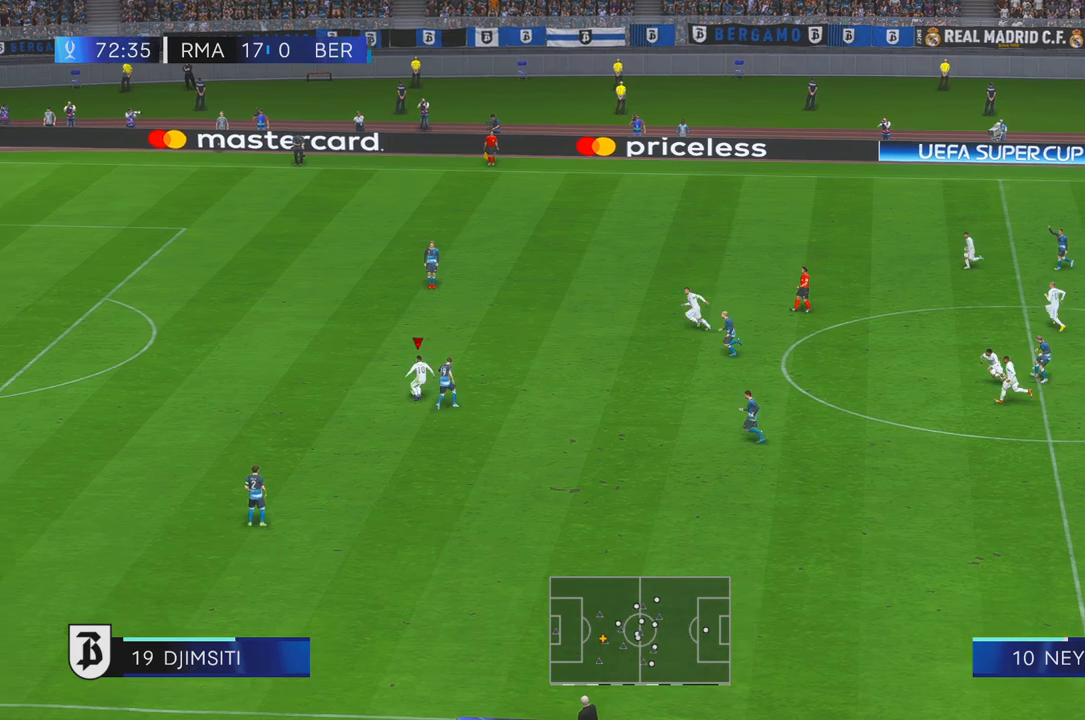
{"dt_ms": 500, "buttons": ["R2"], "left_stick": "left", "right_stick": "center", "events": []}
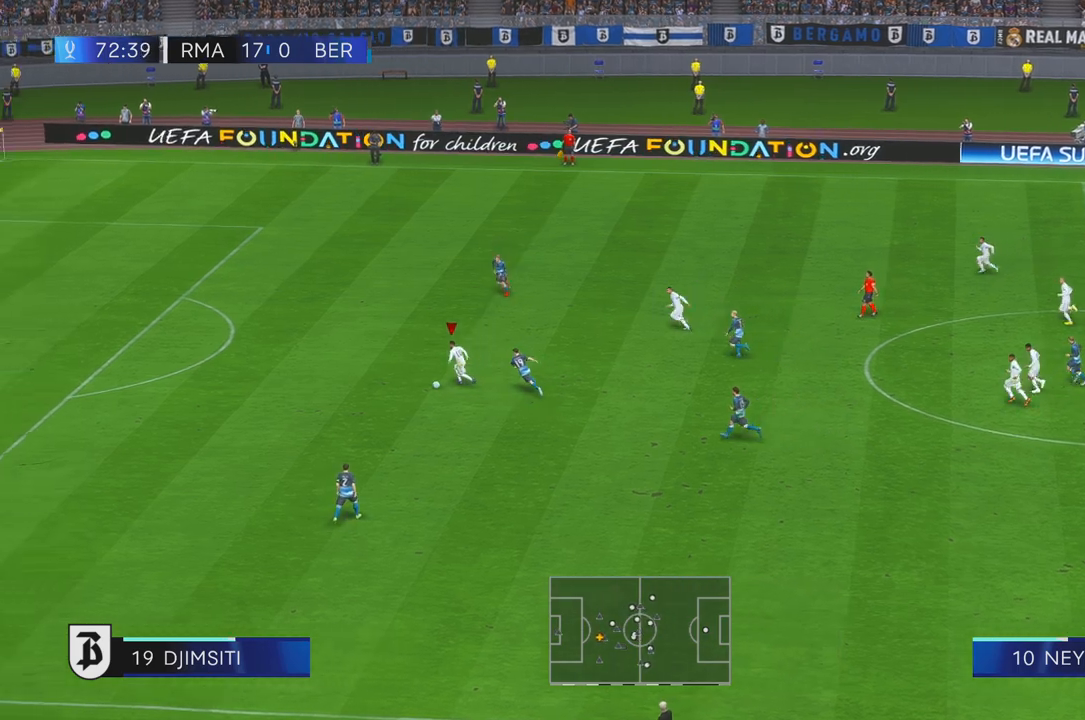
{"dt_ms": 500, "buttons": ["R2"], "left_stick": "up-left", "right_stick": "center", "events": [[483, "left_stick", "up-left"]]}
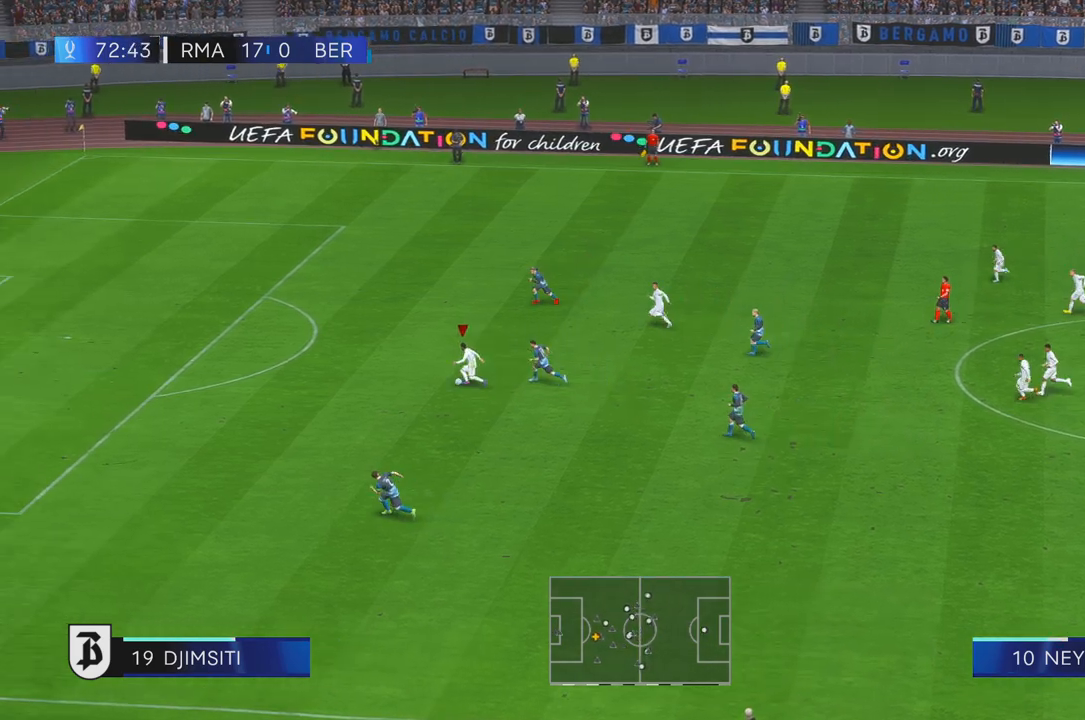
{"dt_ms": 500, "buttons": ["R2"], "left_stick": "up-left", "right_stick": "center", "events": []}
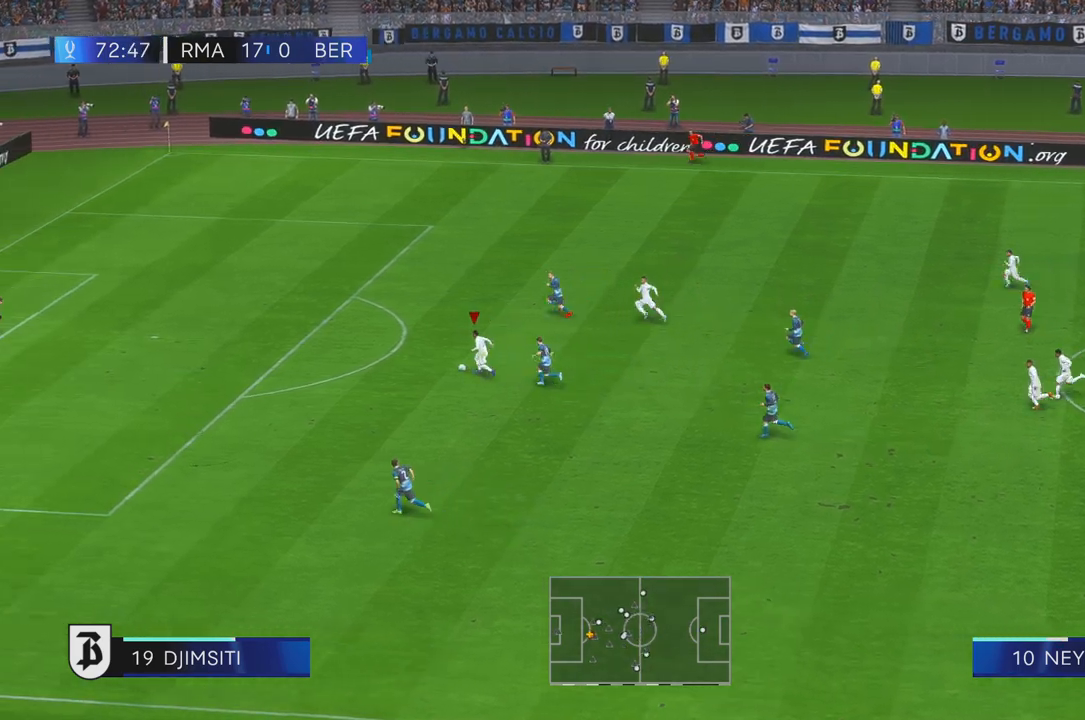
{"dt_ms": 500, "buttons": ["R2"], "left_stick": "up-left", "right_stick": "center", "events": []}